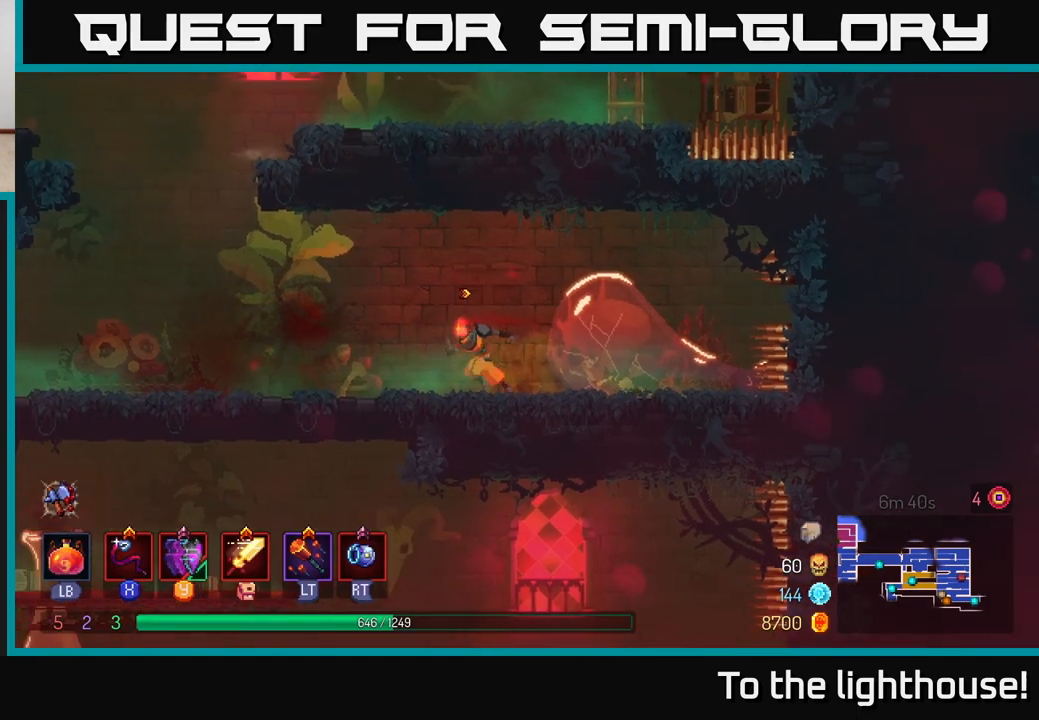
Gameplay with a controller (Xbox layout); each line is a JSON object with the inputs held at the frame after it. "events" lists button and stick changes between this image and that frame as [ms after this image, input, new state], when the widget could be followed in between.
{"buttons": [], "left_stick": "left", "right_stick": "center", "events": []}
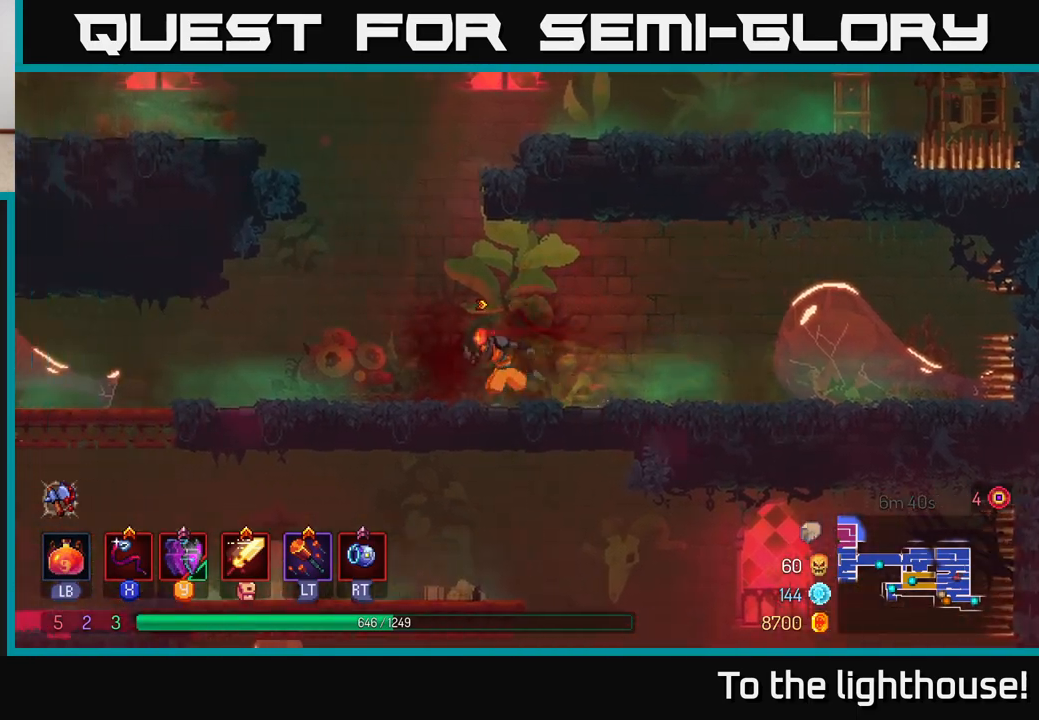
{"buttons": [], "left_stick": "left", "right_stick": "down", "events": [[17, "right_stick", "down"]]}
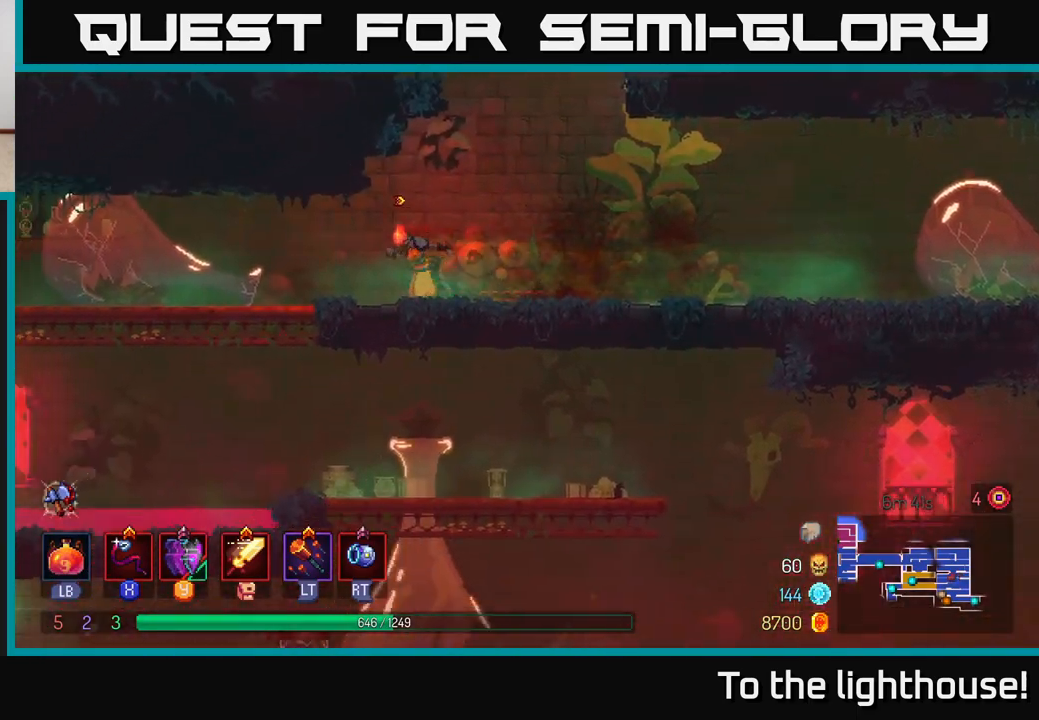
{"buttons": ["A"], "left_stick": "down", "right_stick": "center", "events": [[283, "left_stick", "down-left"], [367, "right_stick", "center"], [417, "A", "down"], [417, "left_stick", "down"]]}
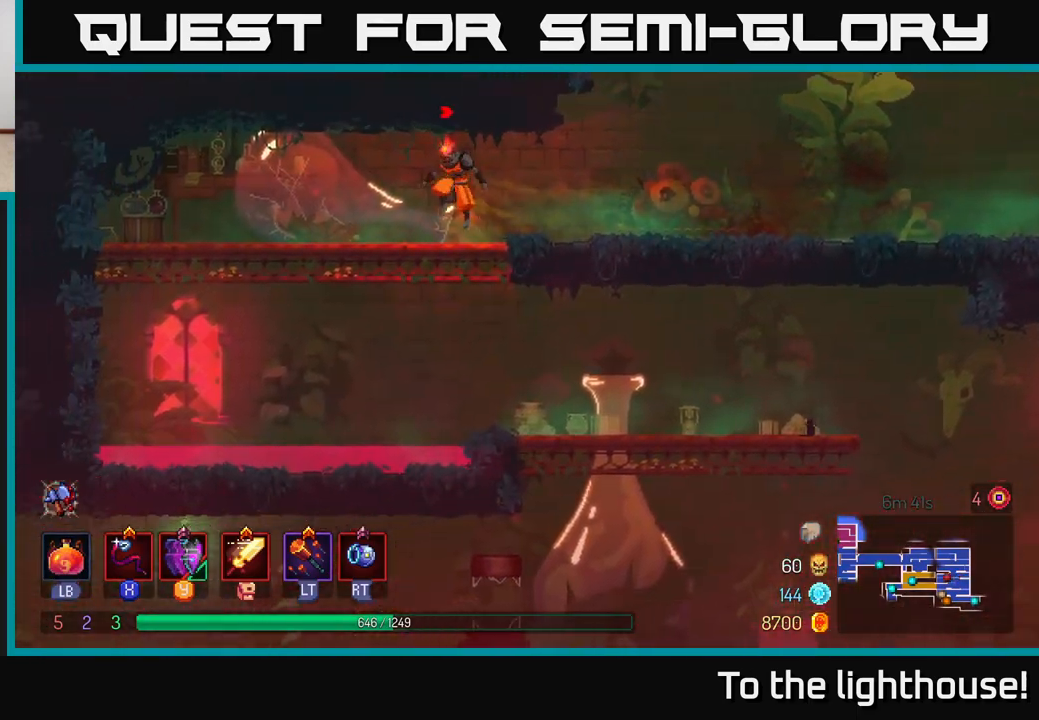
{"buttons": [], "left_stick": "right", "right_stick": "center", "events": [[17, "A", "up"], [133, "left_stick", "right"], [183, "right_stick", "down"], [417, "right_stick", "center"]]}
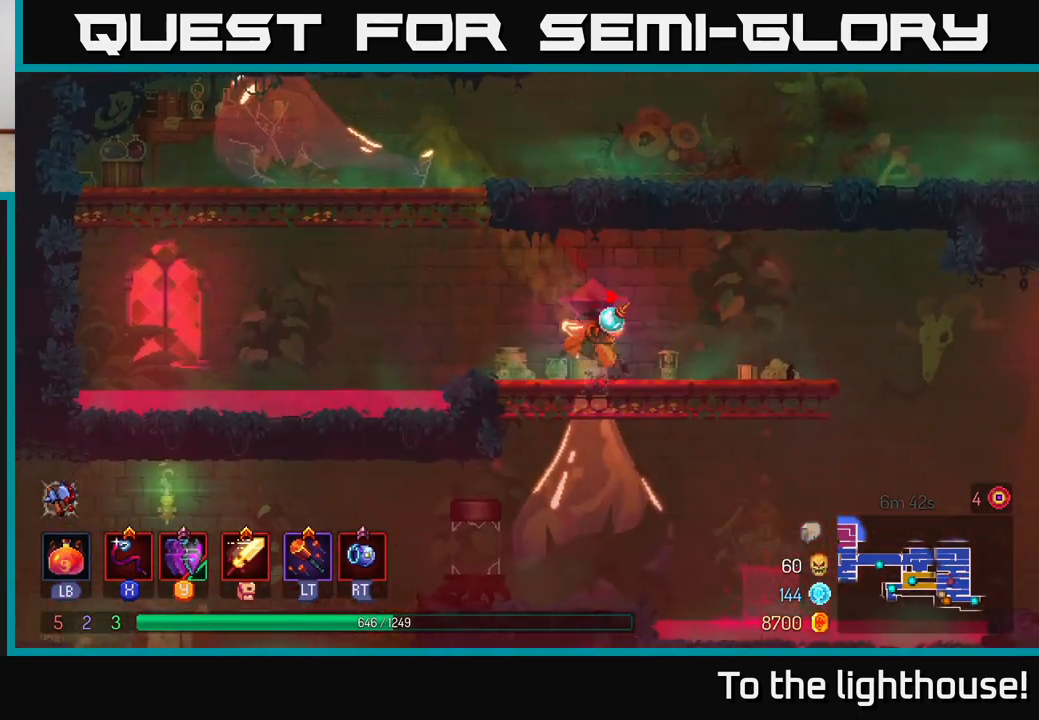
{"buttons": [], "left_stick": "right", "right_stick": "down", "events": [[17, "B", "down"], [133, "B", "up"], [317, "right_stick", "down"]]}
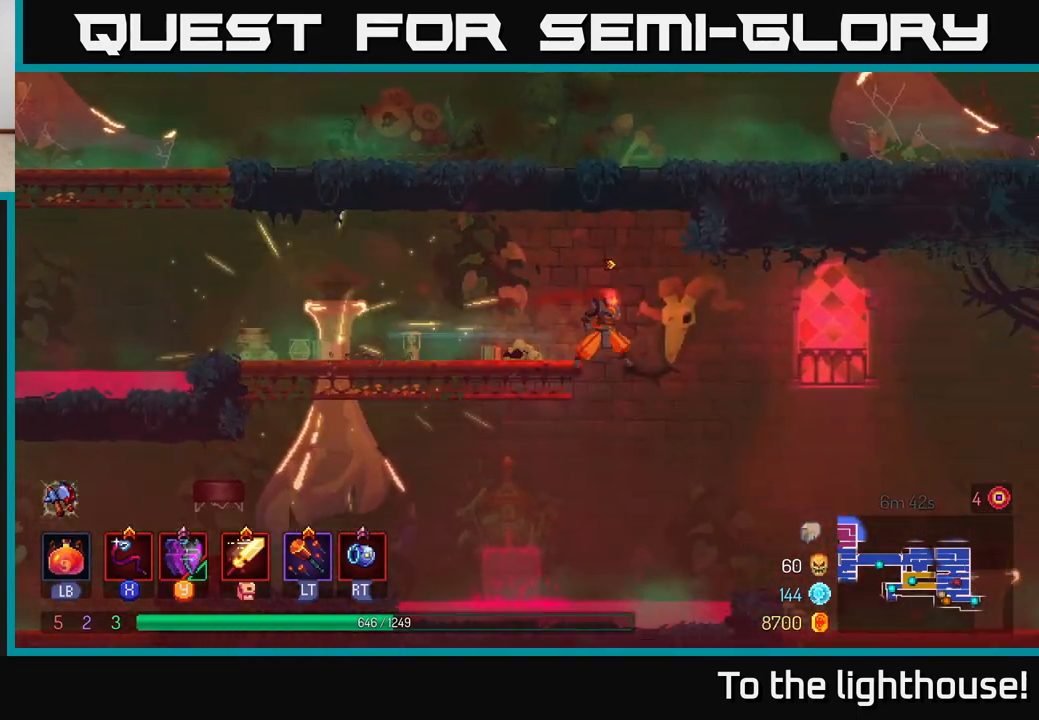
{"buttons": [], "left_stick": "right", "right_stick": "down", "events": []}
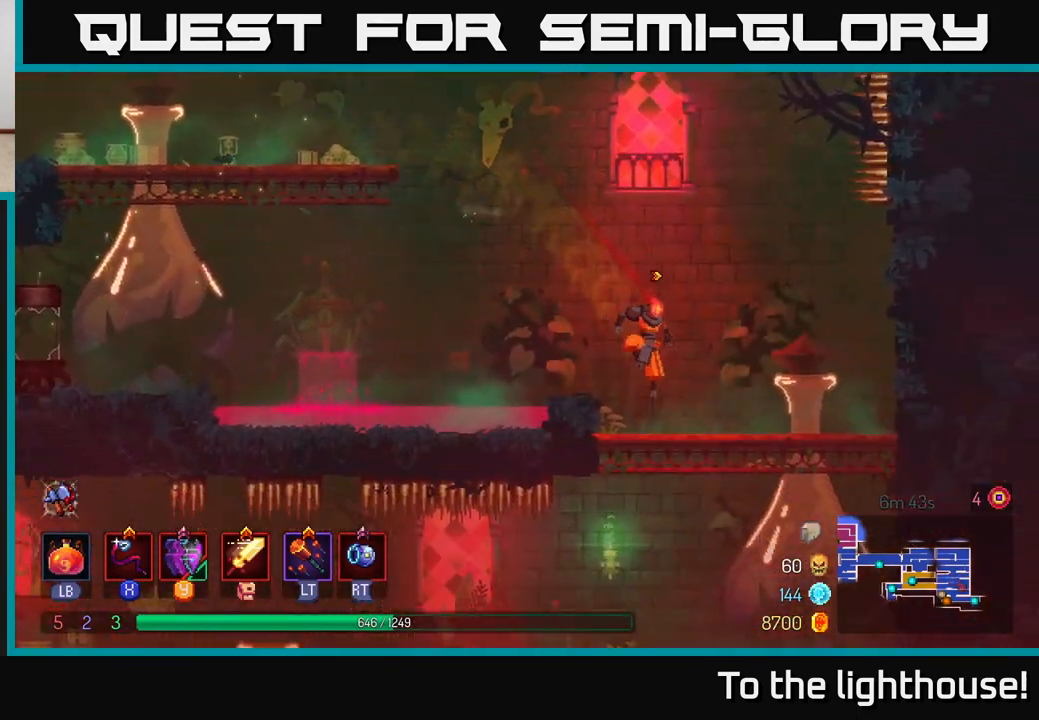
{"buttons": [], "left_stick": "down", "right_stick": "center", "events": [[100, "right_stick", "center"], [200, "left_stick", "down"], [233, "A", "down"], [317, "A", "up"]]}
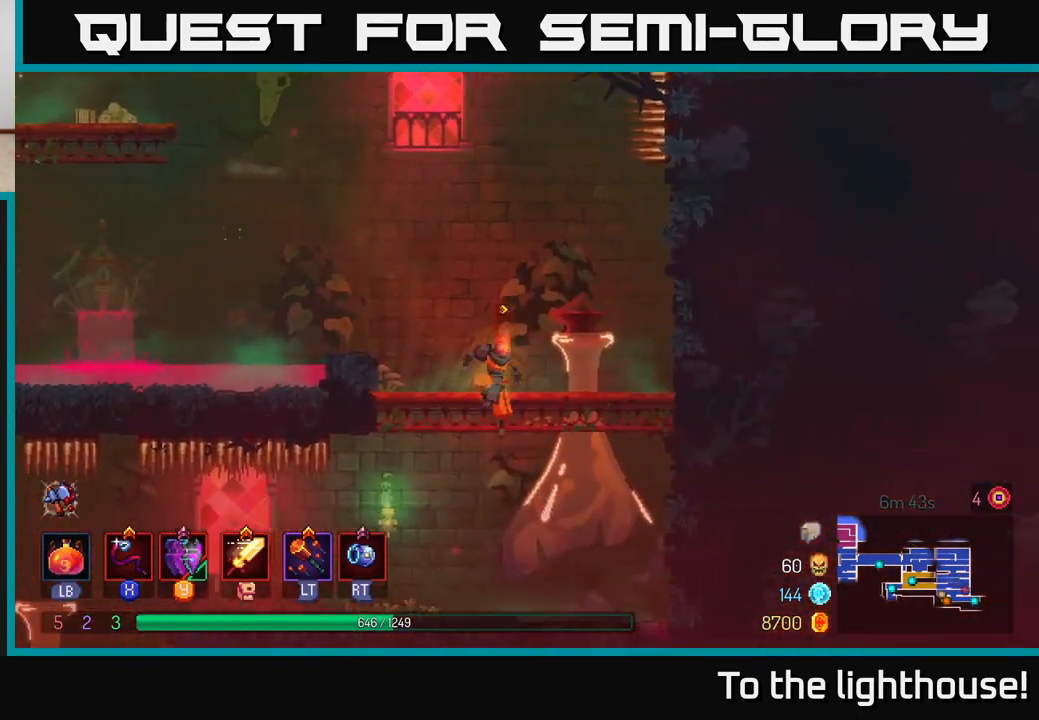
{"buttons": [], "left_stick": "left", "right_stick": "center", "events": [[17, "right_stick", "down"], [33, "left_stick", "center"], [83, "left_stick", "left"], [233, "right_stick", "center"], [367, "B", "down"], [483, "B", "up"]]}
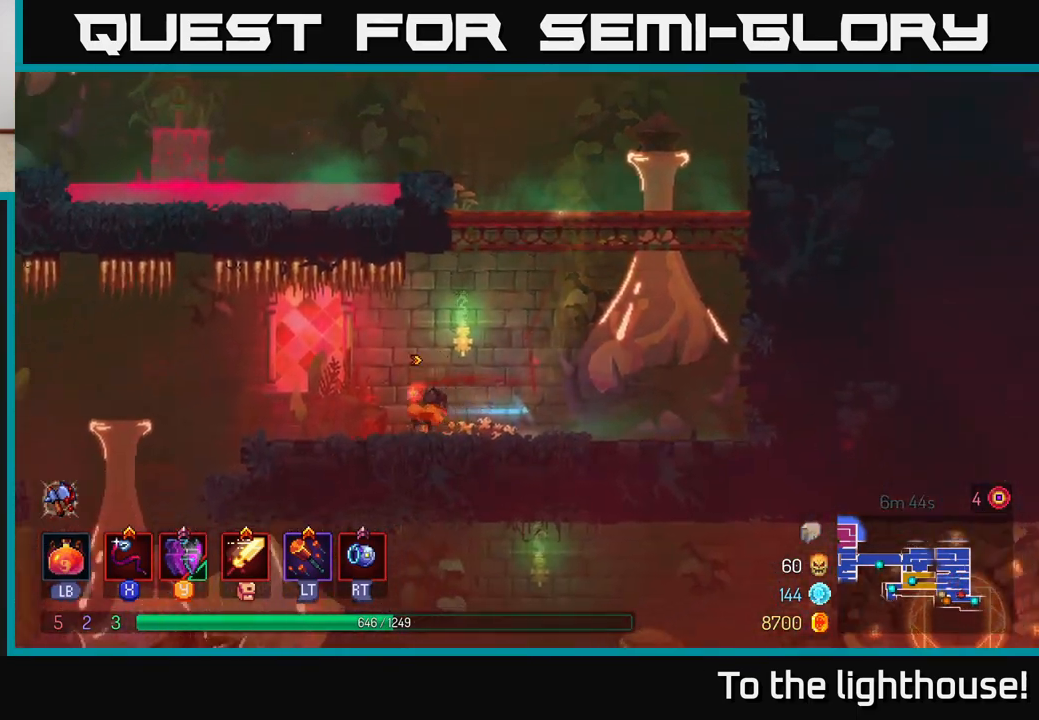
{"buttons": [], "left_stick": "left", "right_stick": "down", "events": [[133, "right_stick", "down"]]}
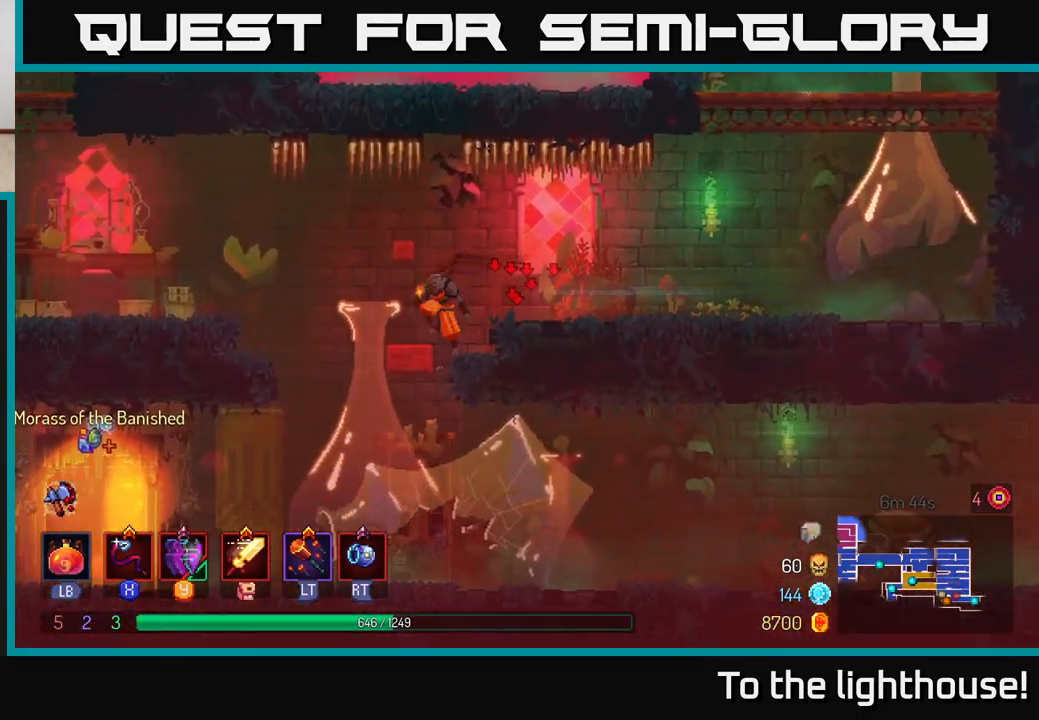
{"buttons": ["B"], "left_stick": "right", "right_stick": "center", "events": [[117, "left_stick", "down"], [133, "right_stick", "center"], [233, "left_stick", "right"], [467, "B", "down"]]}
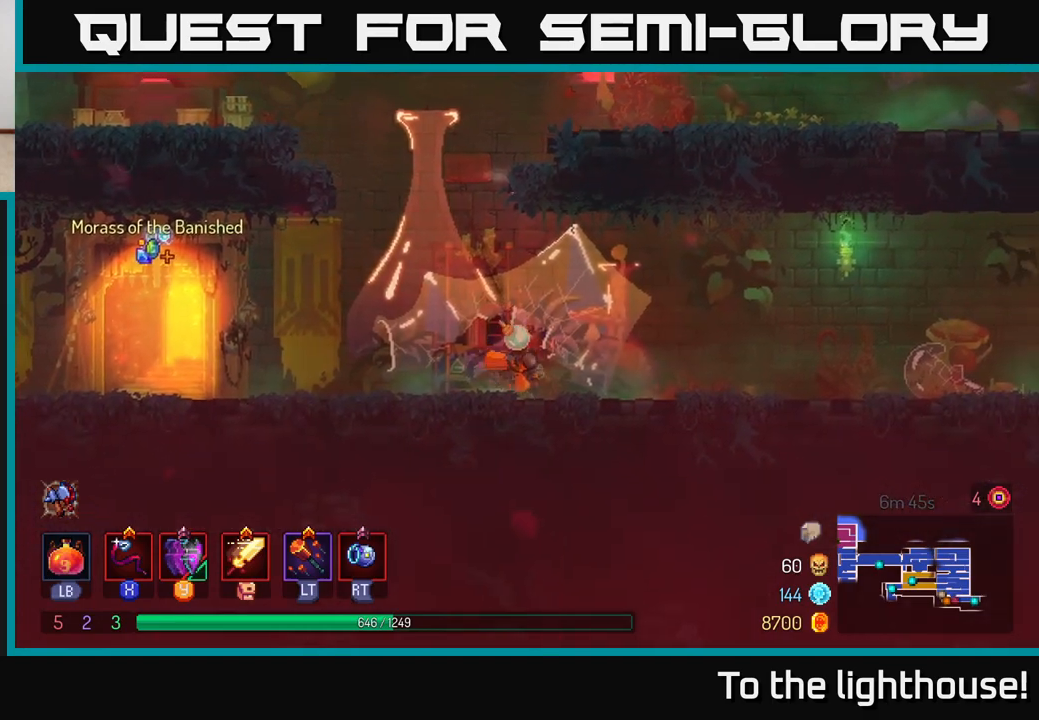
{"buttons": [], "left_stick": "right", "right_stick": "center", "events": [[117, "B", "up"]]}
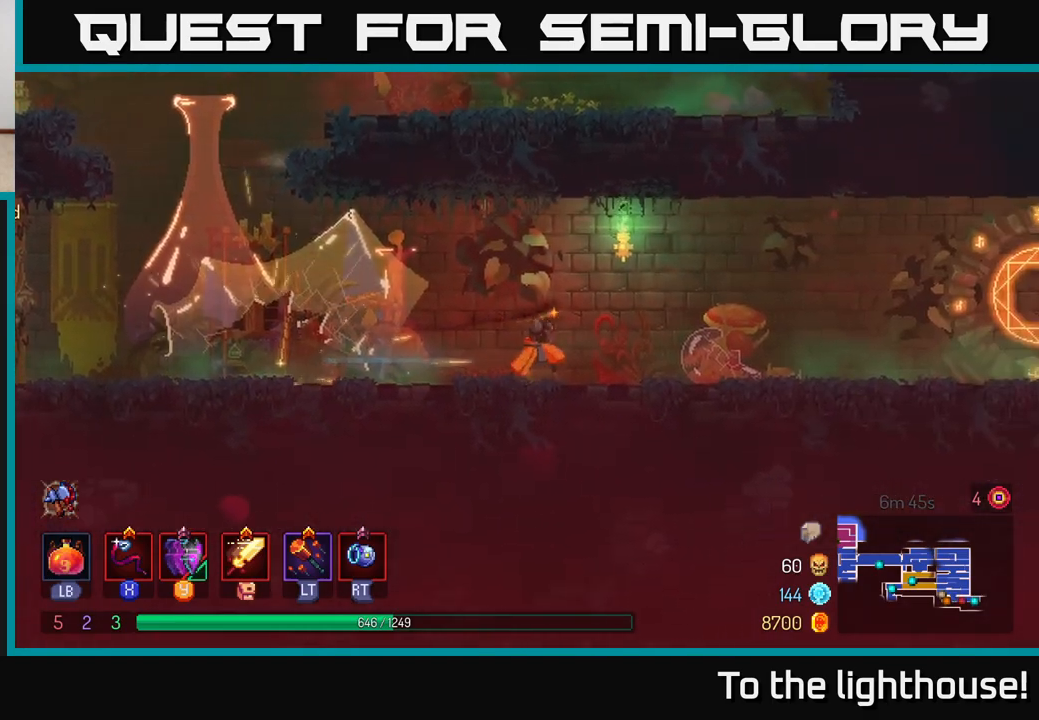
{"buttons": [], "left_stick": "right", "right_stick": "center", "events": []}
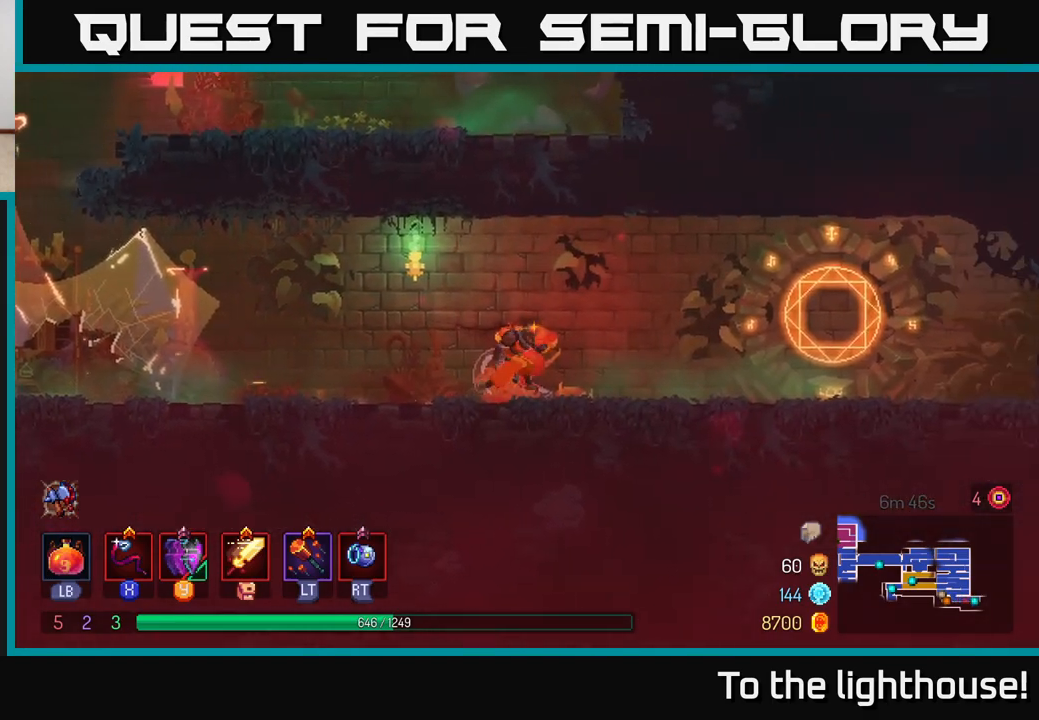
{"buttons": [], "left_stick": "right", "right_stick": "center", "events": []}
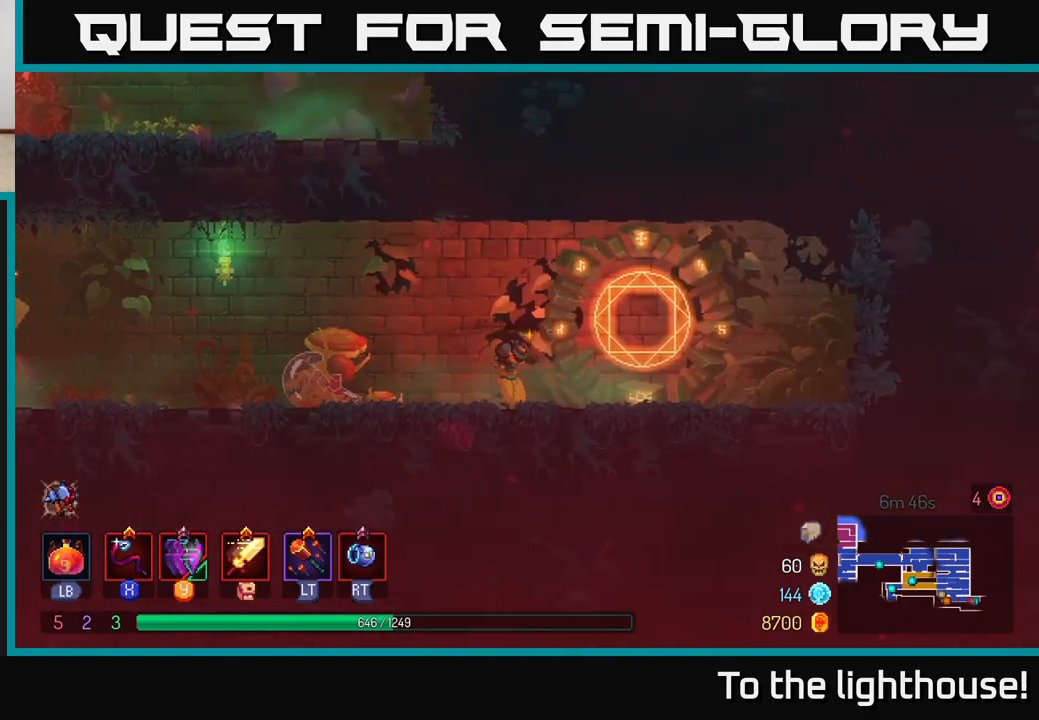
{"buttons": [], "left_stick": "center", "right_stick": "center", "events": [[267, "R1", "down"], [317, "left_stick", "center"], [383, "R1", "up"]]}
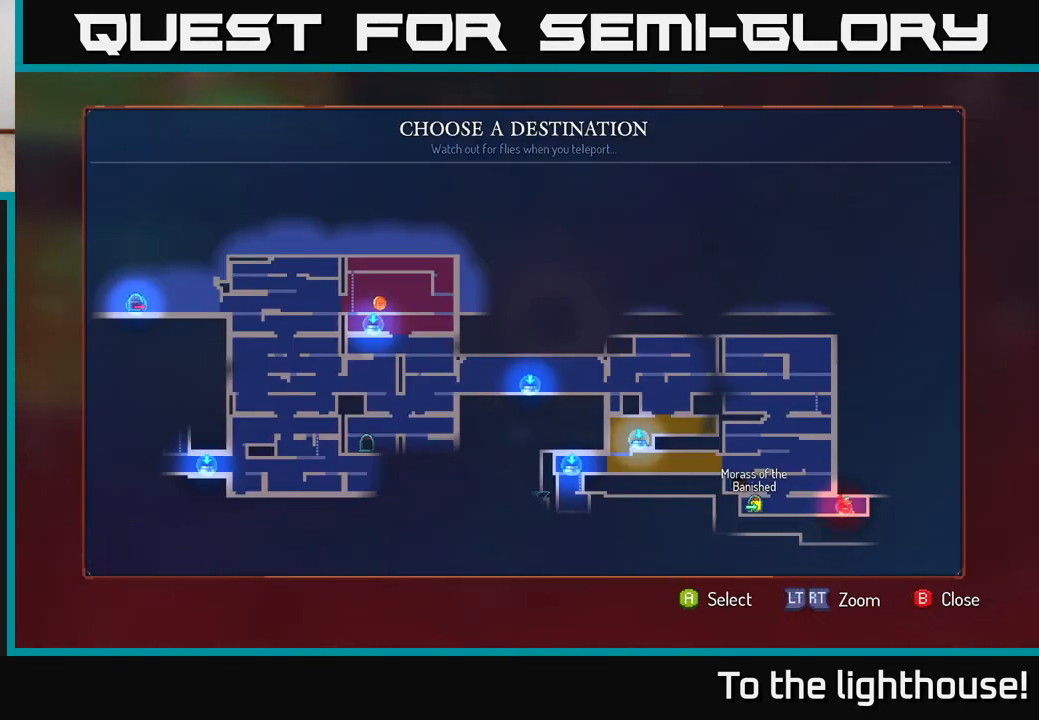
{"buttons": [], "left_stick": "center", "right_stick": "center", "events": []}
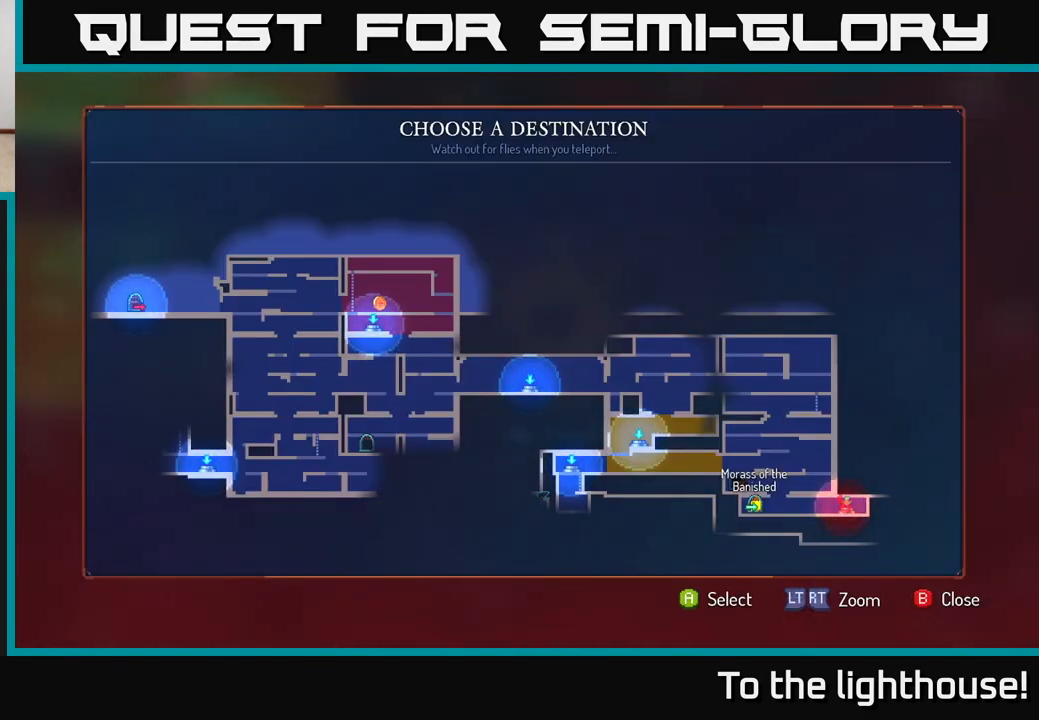
{"buttons": [], "left_stick": "center", "right_stick": "center", "events": [[183, "left_stick", "left"], [383, "left_stick", "center"]]}
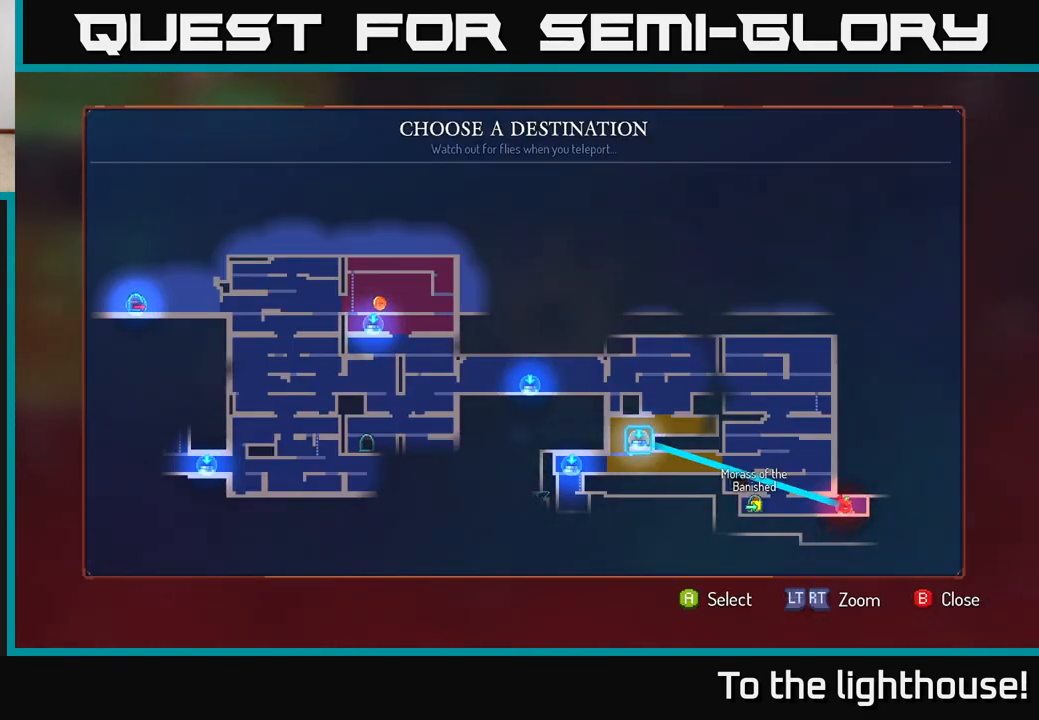
{"buttons": [], "left_stick": "center", "right_stick": "center", "events": [[67, "left_stick", "left"], [267, "left_stick", "center"], [317, "left_stick", "left"], [500, "left_stick", "center"]]}
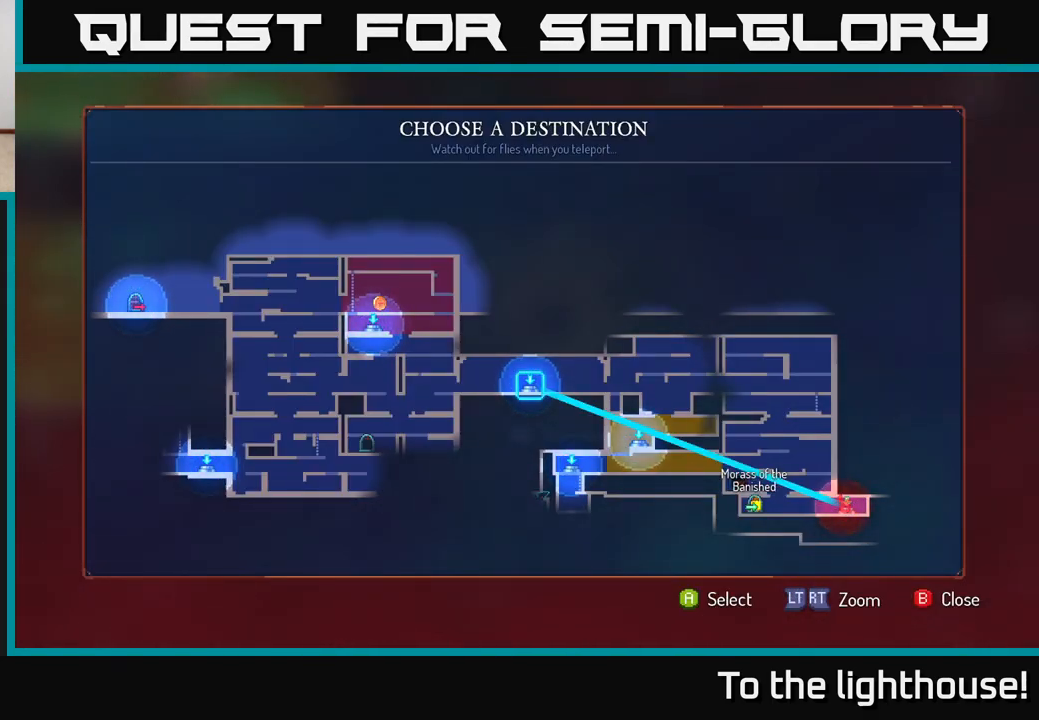
{"buttons": [], "left_stick": "center", "right_stick": "center", "events": [[67, "left_stick", "left"], [233, "left_stick", "center"], [317, "left_stick", "left"], [500, "left_stick", "center"]]}
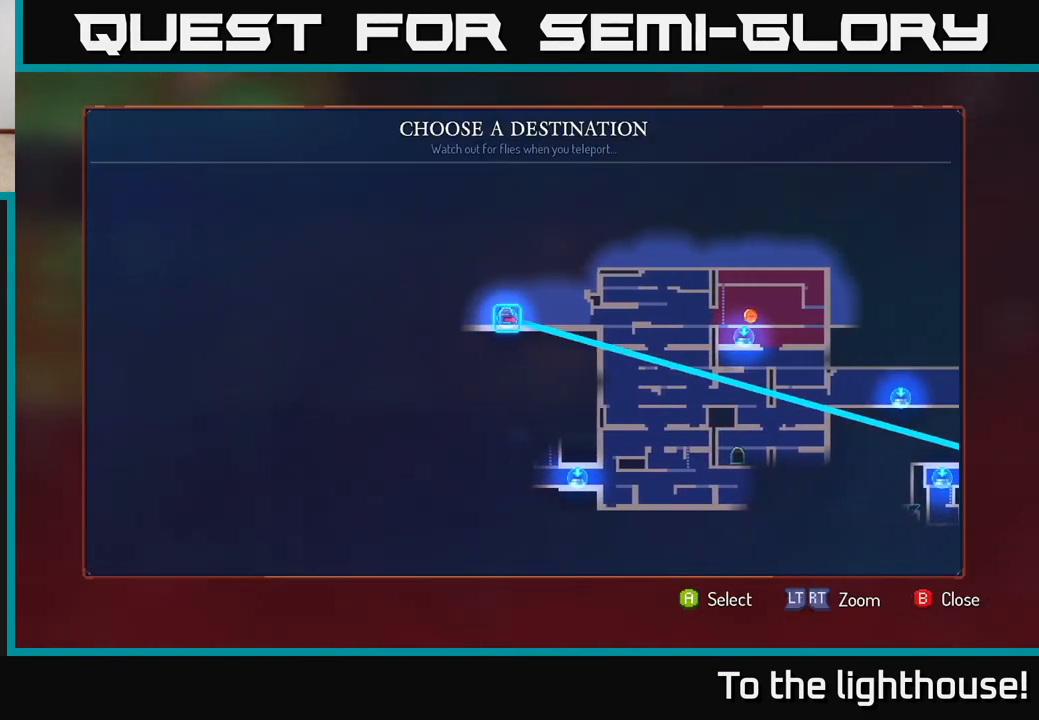
{"buttons": [], "left_stick": "center", "right_stick": "center", "events": [[267, "left_stick", "down-left"], [483, "left_stick", "center"]]}
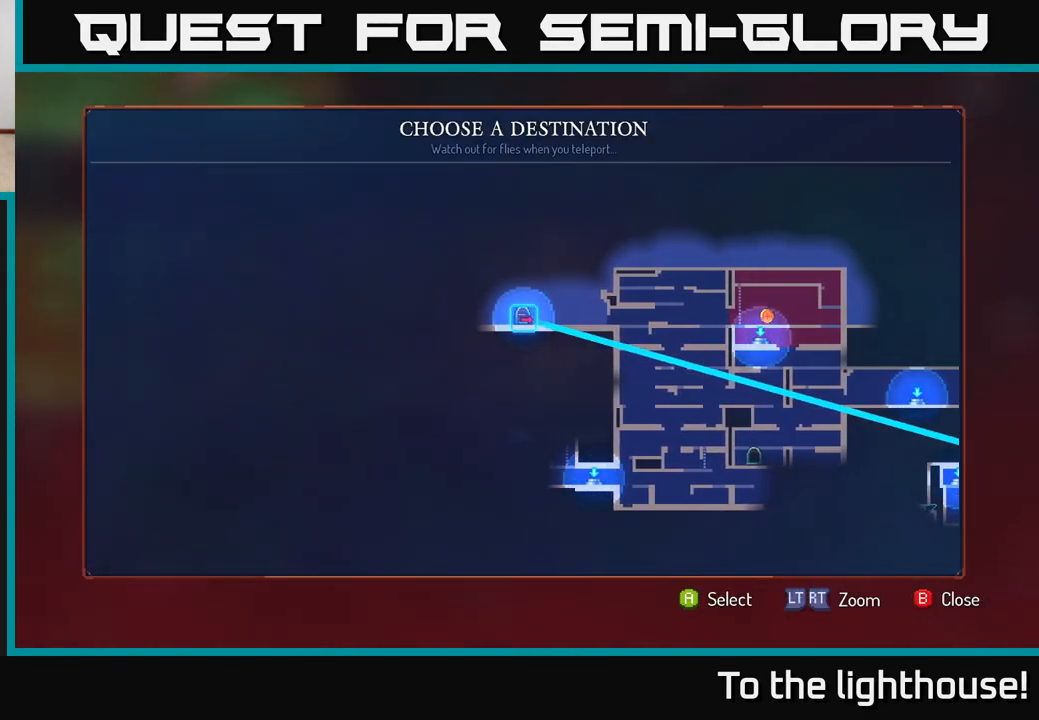
{"buttons": [], "left_stick": "center", "right_stick": "center", "events": [[133, "left_stick", "down"], [317, "left_stick", "center"]]}
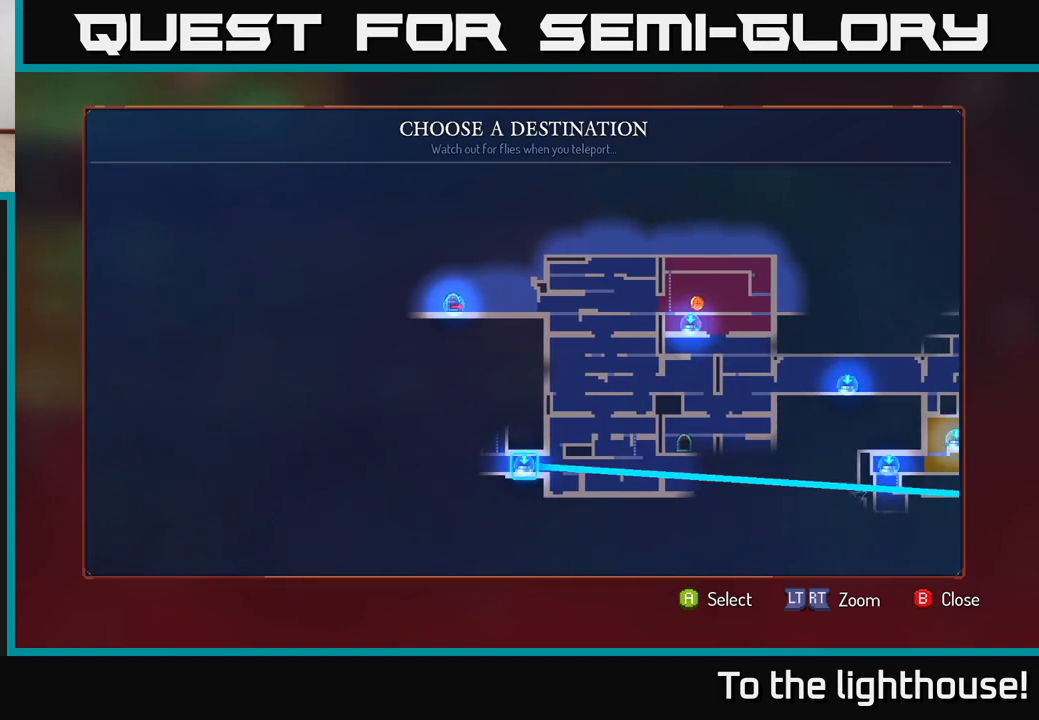
{"buttons": [], "left_stick": "center", "right_stick": "center", "events": [[67, "A", "down"], [150, "A", "up"]]}
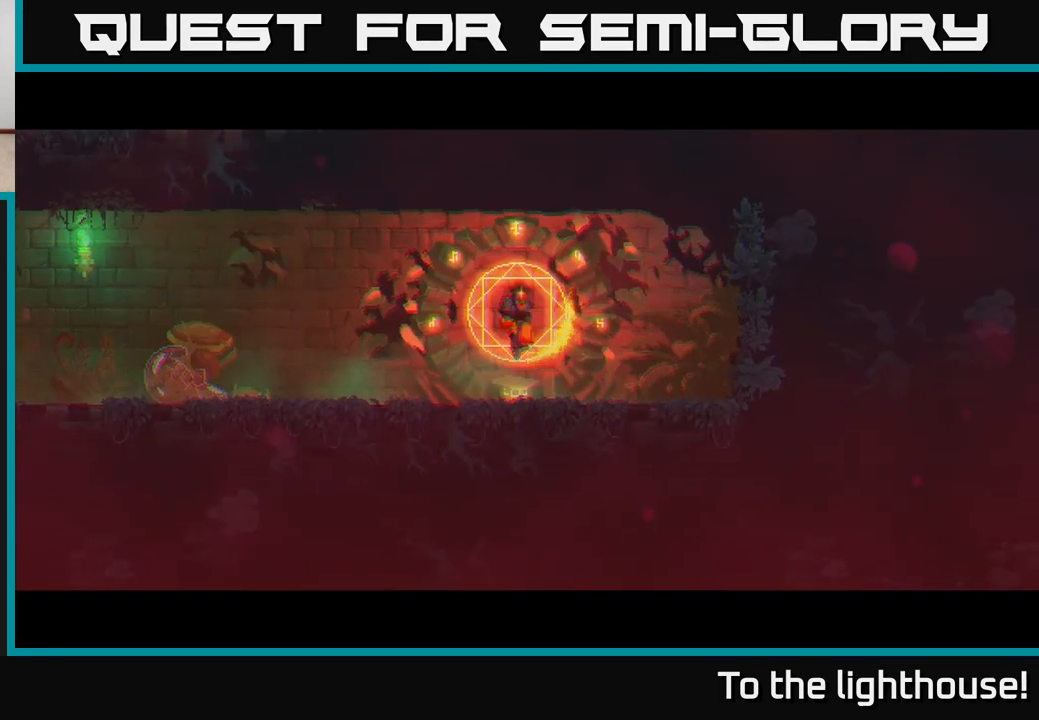
{"buttons": [], "left_stick": "center", "right_stick": "center", "events": []}
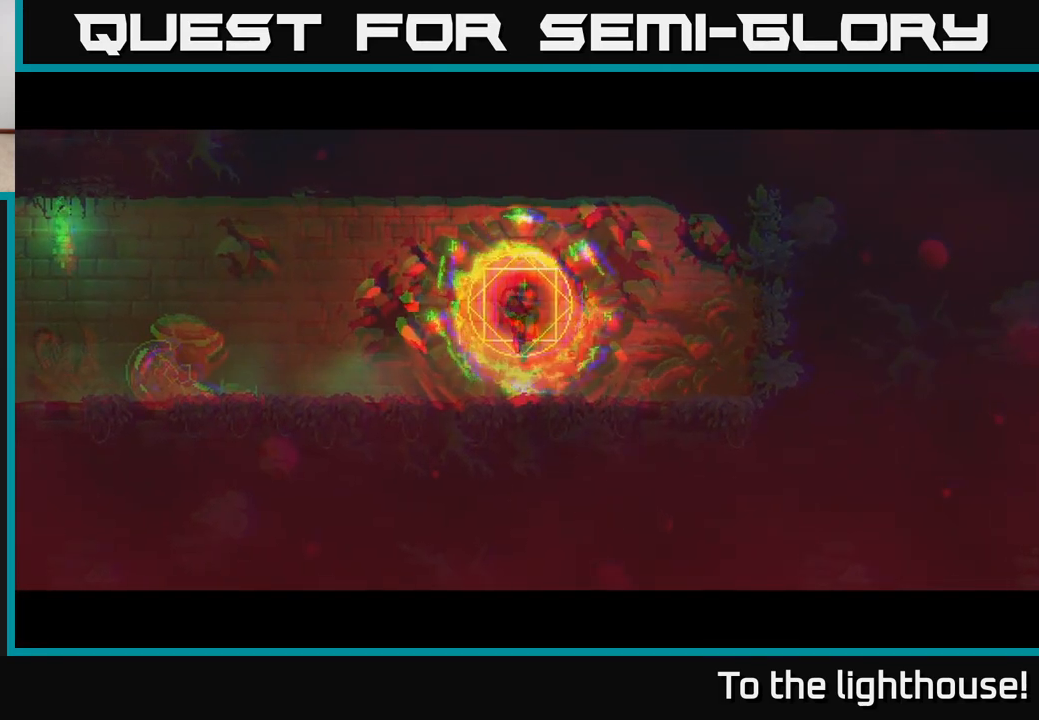
{"buttons": [], "left_stick": "center", "right_stick": "center", "events": []}
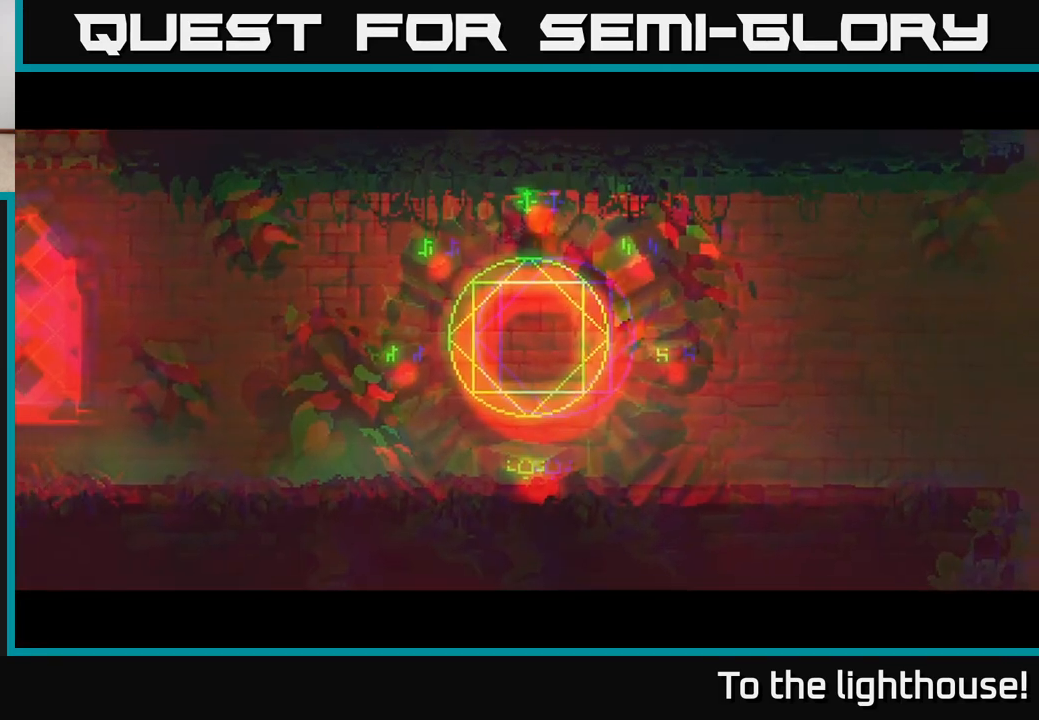
{"buttons": ["B"], "left_stick": "center", "right_stick": "center", "events": [[200, "left_stick", "left"], [283, "B", "down"], [367, "B", "up"], [417, "left_stick", "center"], [467, "B", "down"]]}
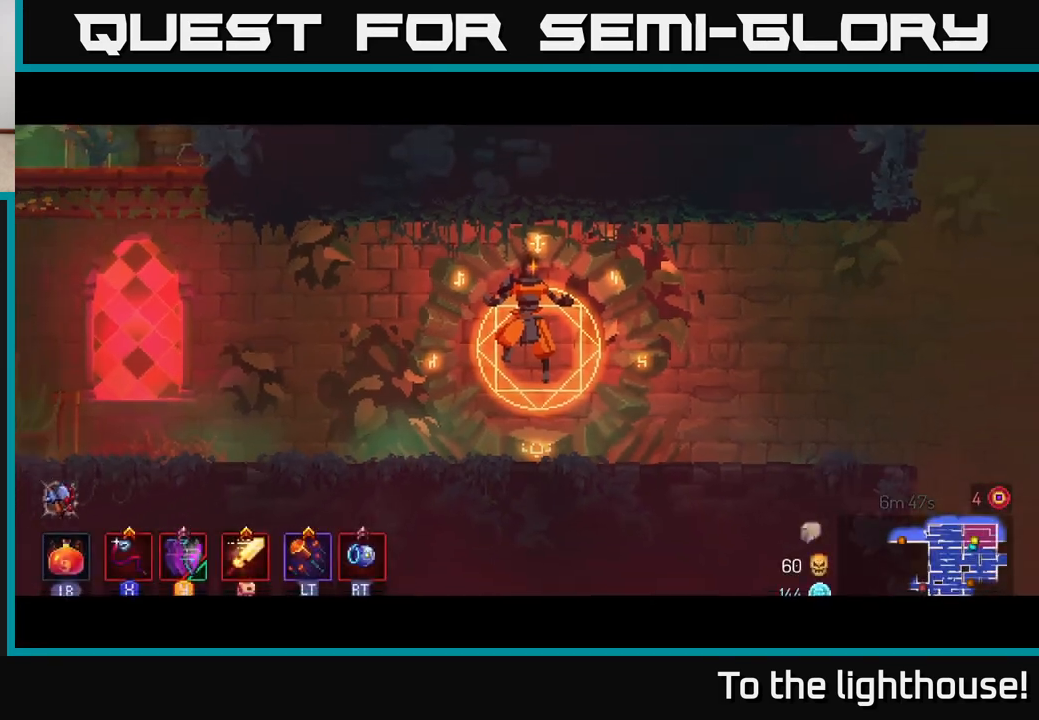
{"buttons": ["B"], "left_stick": "left", "right_stick": "center", "events": [[33, "B", "up"], [67, "left_stick", "left"], [133, "B", "down"], [200, "B", "up"], [283, "B", "down"], [350, "B", "up"], [450, "B", "down"]]}
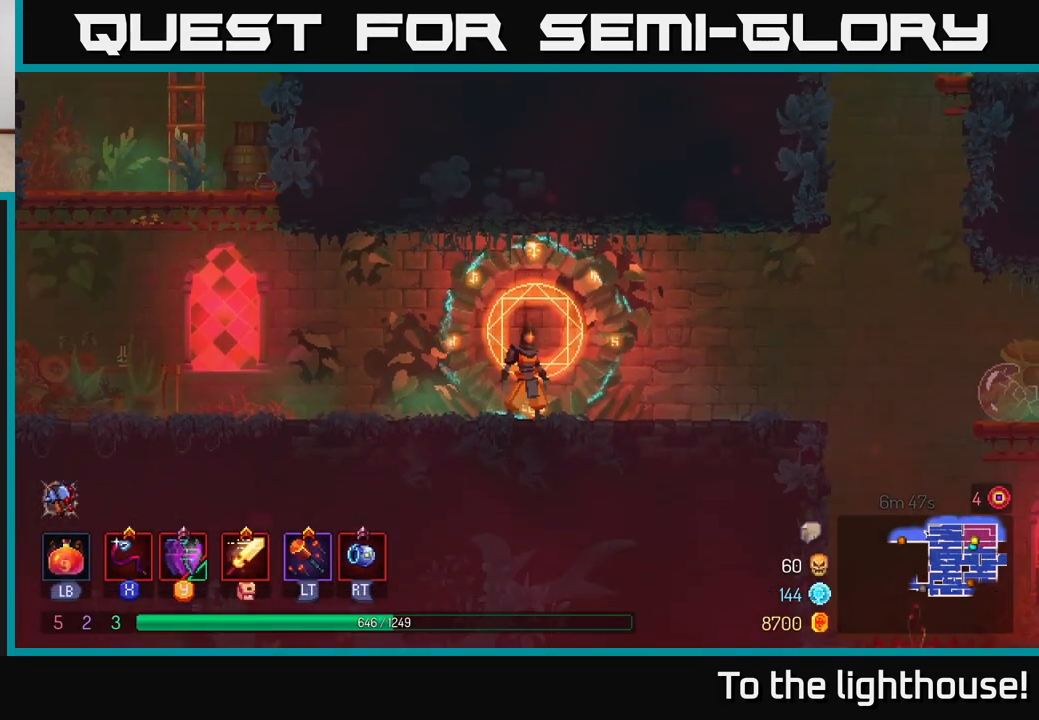
{"buttons": [], "left_stick": "left", "right_stick": "center", "events": [[17, "B", "up"], [100, "B", "down"], [167, "B", "up"], [283, "B", "down"], [333, "B", "up"]]}
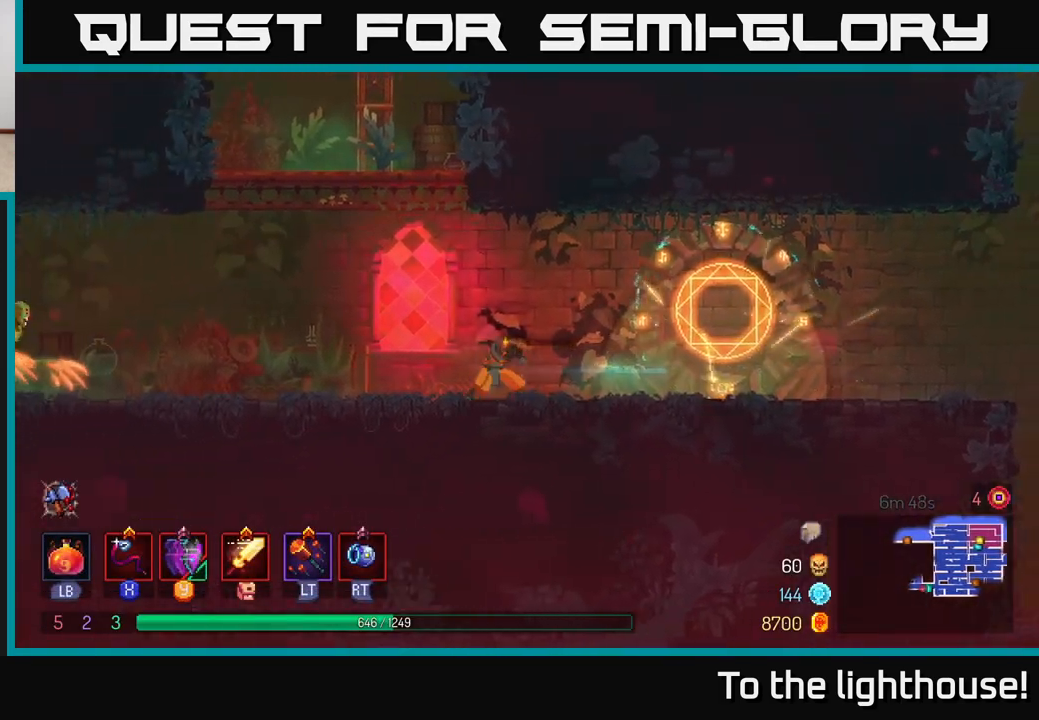
{"buttons": [], "left_stick": "left", "right_stick": "center", "events": [[67, "A", "down"], [183, "A", "up"], [233, "A", "down"], [383, "A", "up"]]}
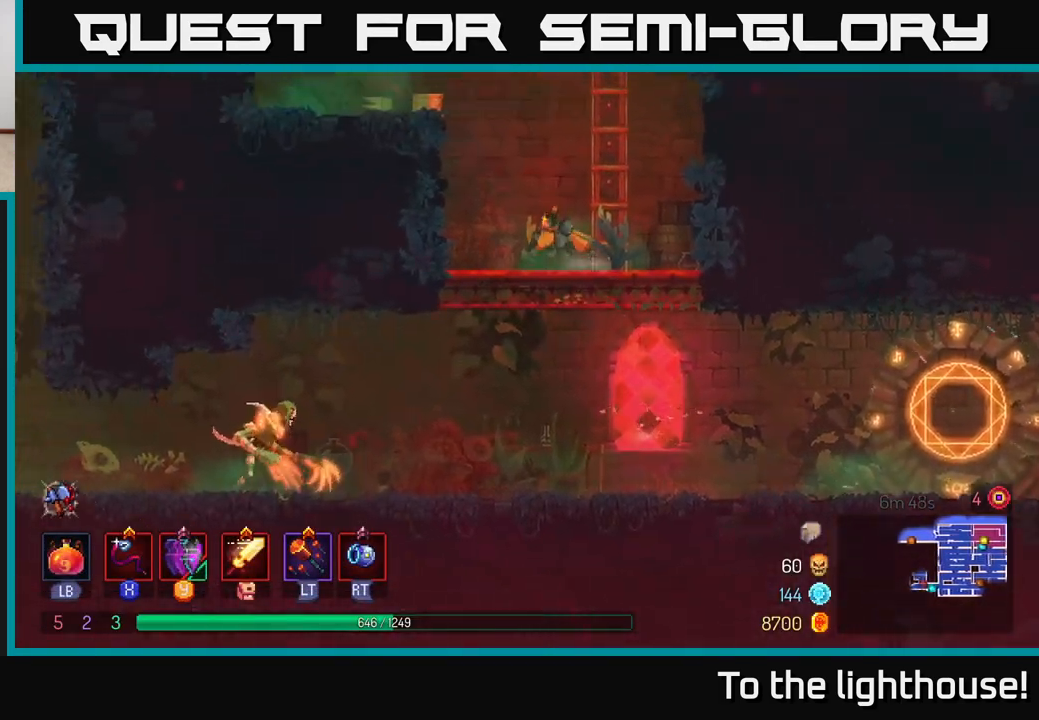
{"buttons": [], "left_stick": "left", "right_stick": "center", "events": [[217, "left_stick", "center"], [450, "left_stick", "left"]]}
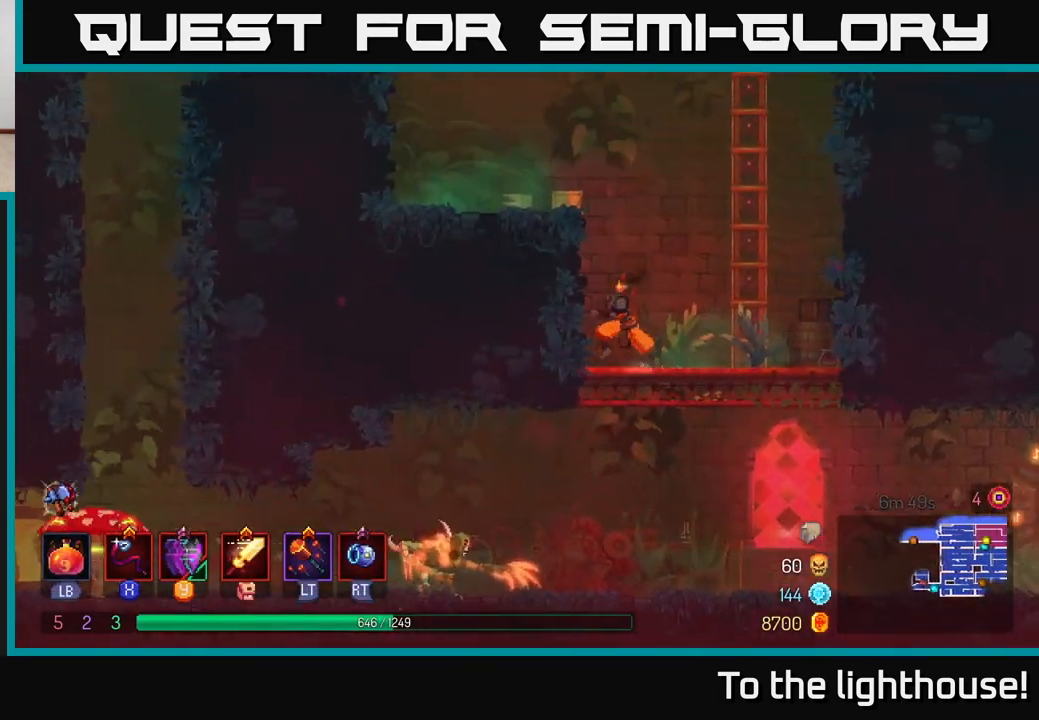
{"buttons": [], "left_stick": "right", "right_stick": "center", "events": [[167, "left_stick", "down"], [500, "left_stick", "right"]]}
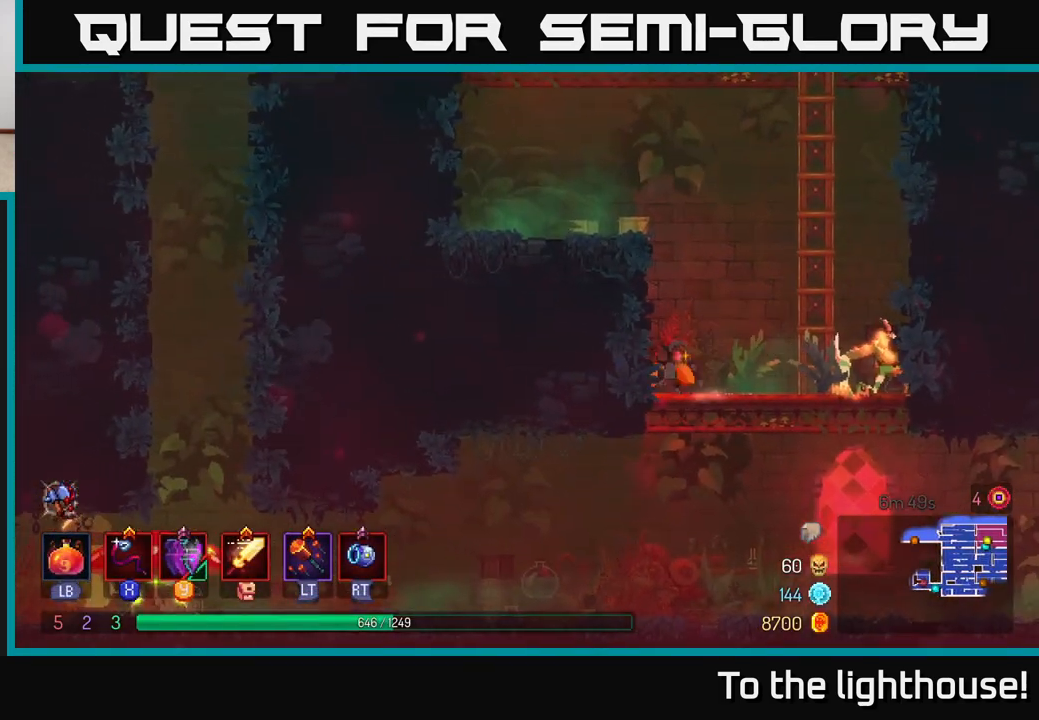
{"buttons": [], "left_stick": "center", "right_stick": "center", "events": [[33, "R2", "down"], [133, "R2", "up"], [233, "X", "down"], [317, "X", "up"], [367, "X", "down"], [433, "X", "up"], [500, "left_stick", "center"]]}